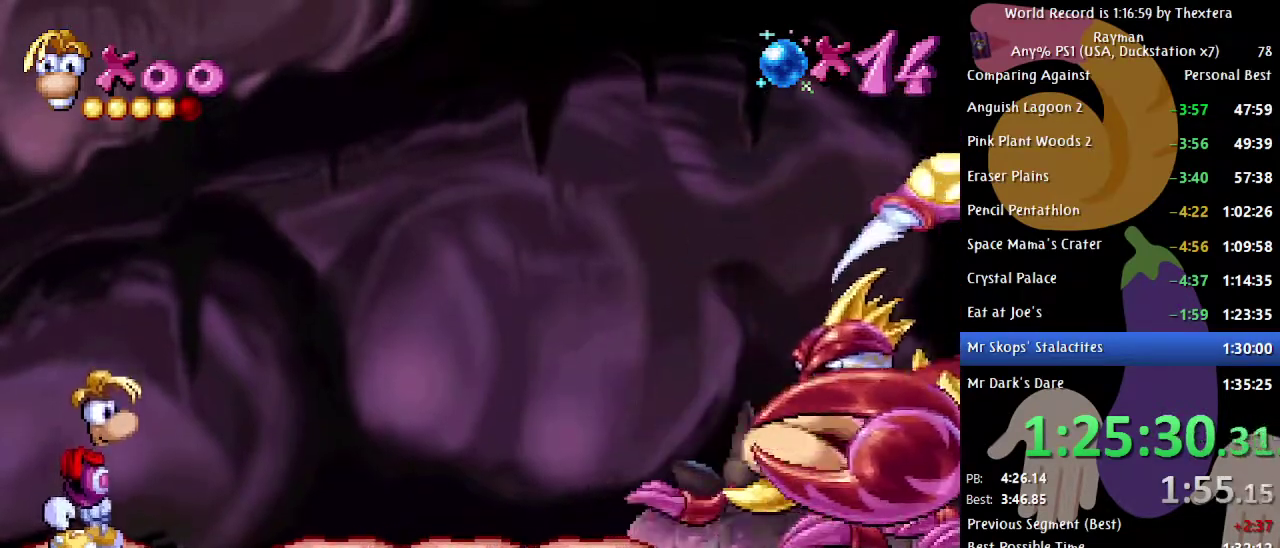
Gameplay with a controller (Xbox layout); each line is a JSON object with the inputs held at the frame after it. "events" lists button and stick changes between this image and that frame as [ms after this image, input, new state], when the widget could be followed in between. Not read: L1 L2 L3 R1 R2 R3.
{"buttons": ["DPAD_RIGHT"], "events": [[50, "DPAD_LEFT", "down"], [200, "DPAD_LEFT", "up"], [500, "DPAD_RIGHT", "down"]]}
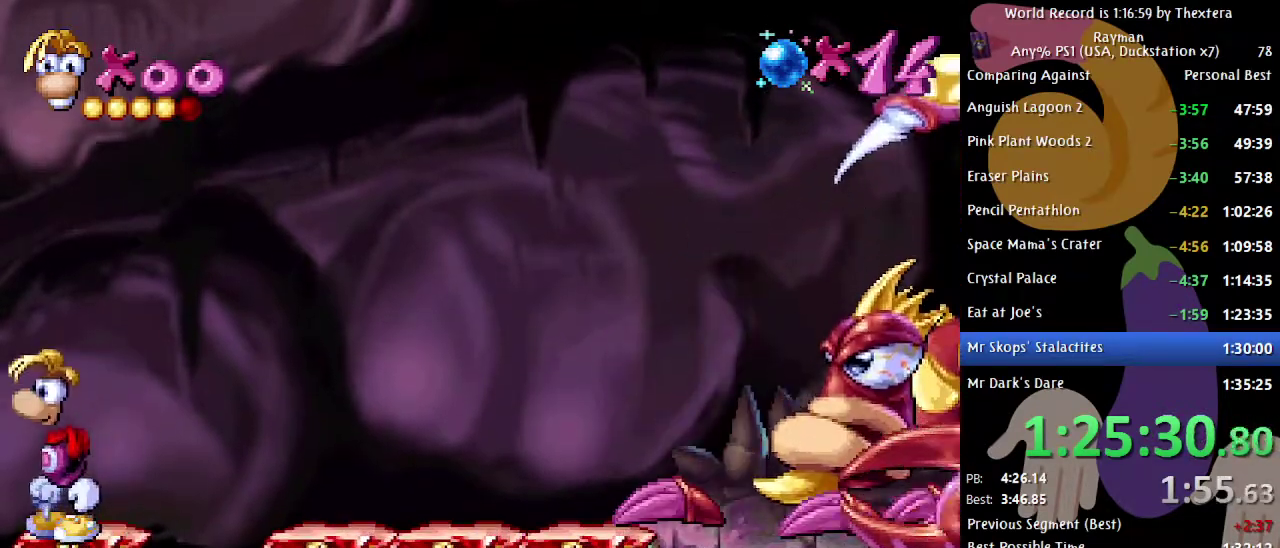
{"buttons": ["DPAD_RIGHT"], "events": [[50, "A", "down"], [350, "A", "up"]]}
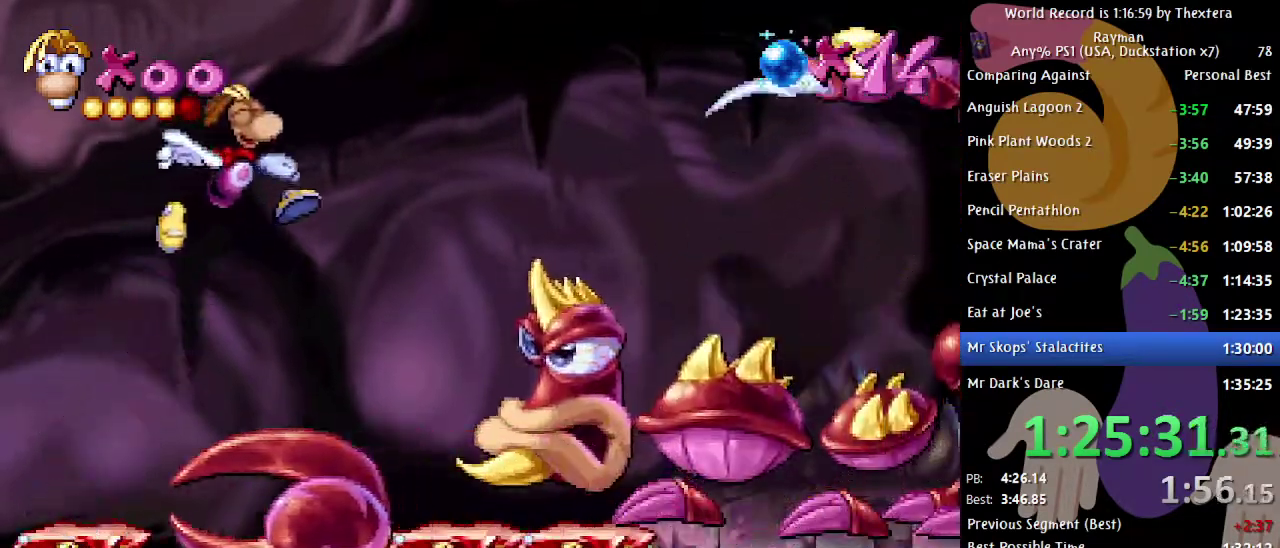
{"buttons": [], "events": [[217, "DPAD_RIGHT", "up"]]}
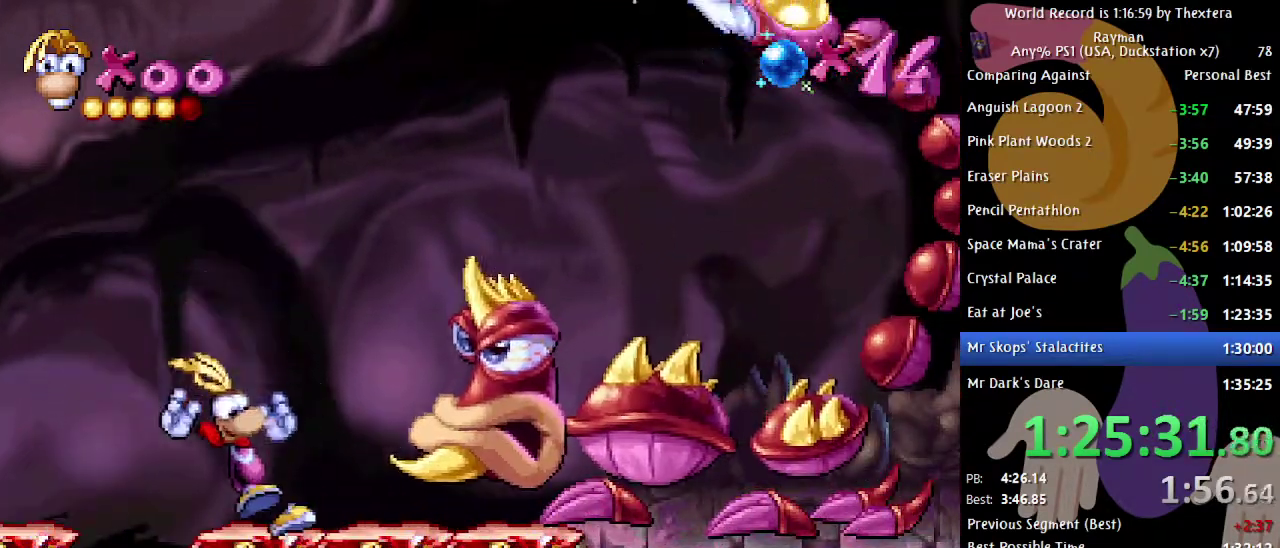
{"buttons": [], "events": []}
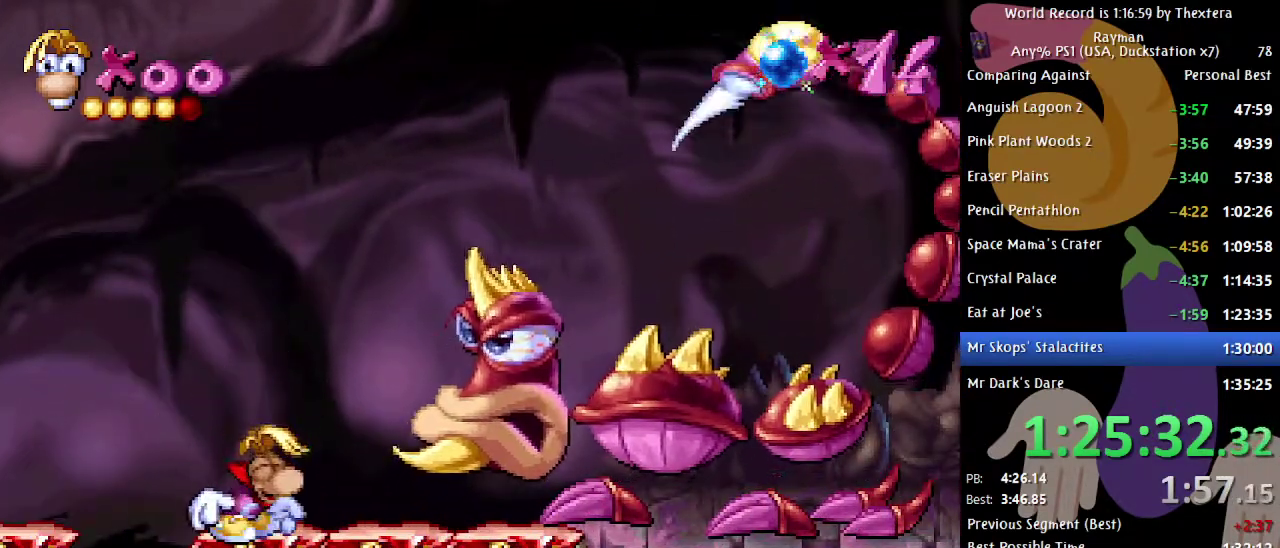
{"buttons": ["DPAD_LEFT"], "events": [[50, "A", "down"], [50, "DPAD_LEFT", "down"], [367, "A", "up"]]}
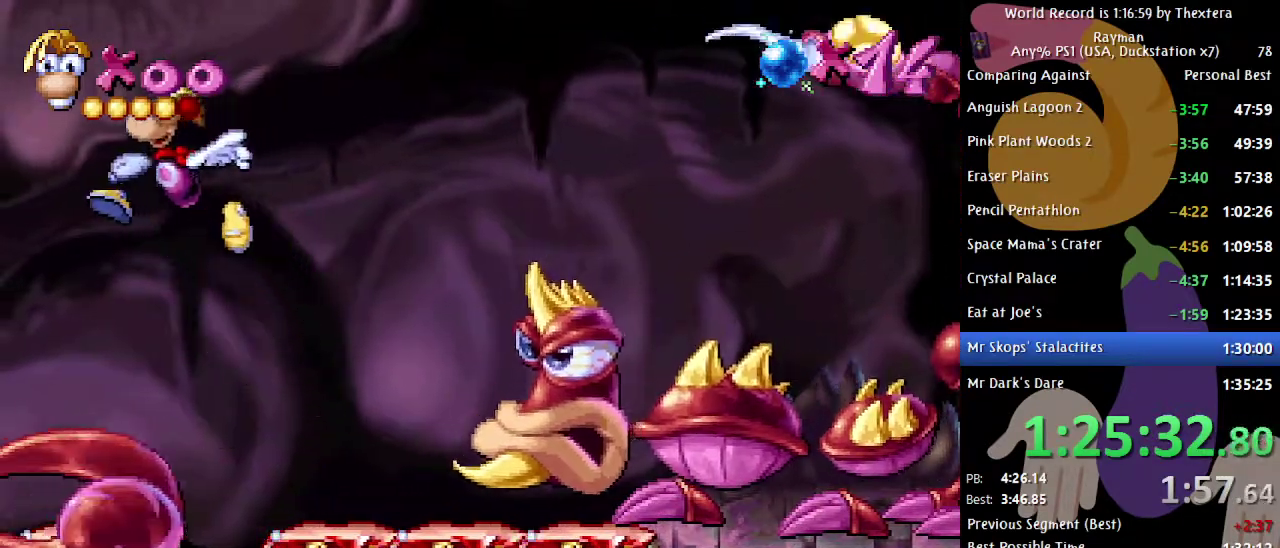
{"buttons": [], "events": [[450, "DPAD_LEFT", "up"]]}
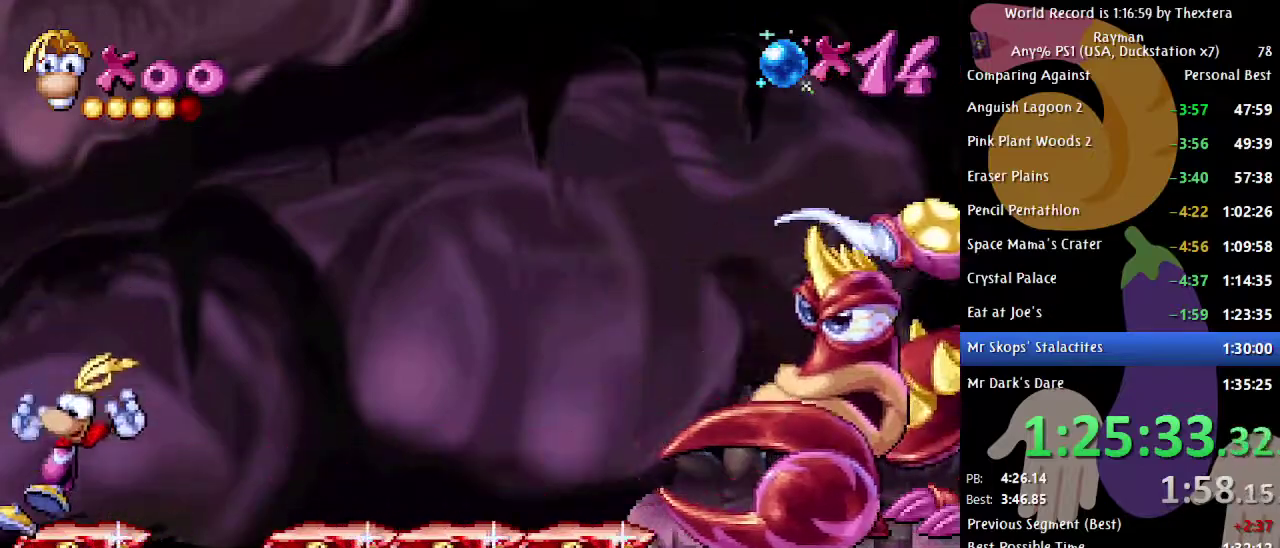
{"buttons": [], "events": [[100, "DPAD_RIGHT", "down"], [167, "DPAD_RIGHT", "up"]]}
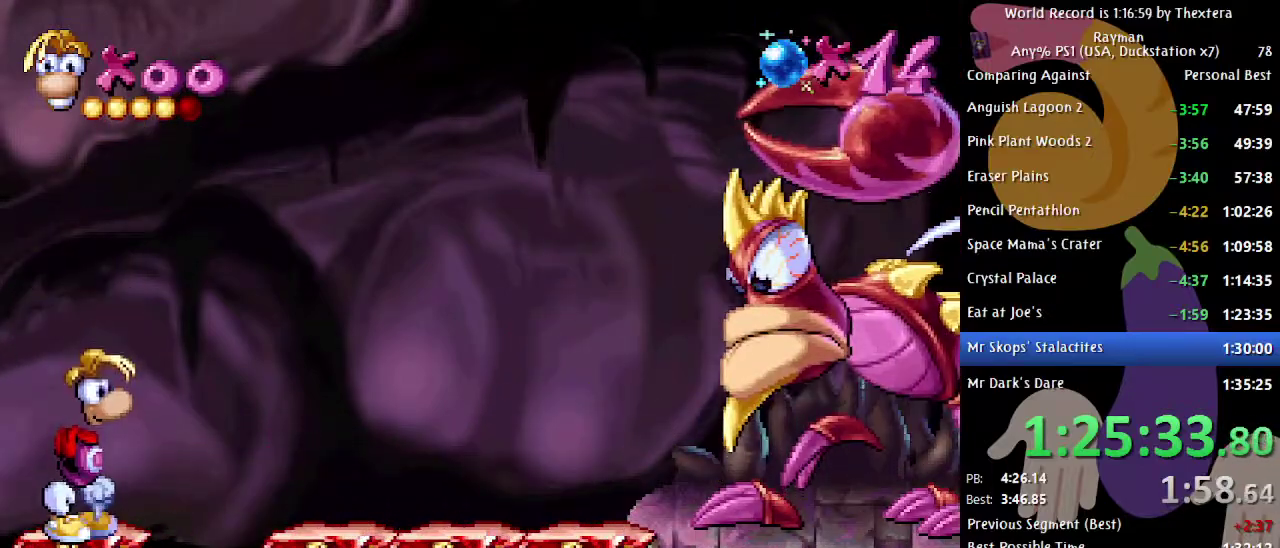
{"buttons": [], "events": []}
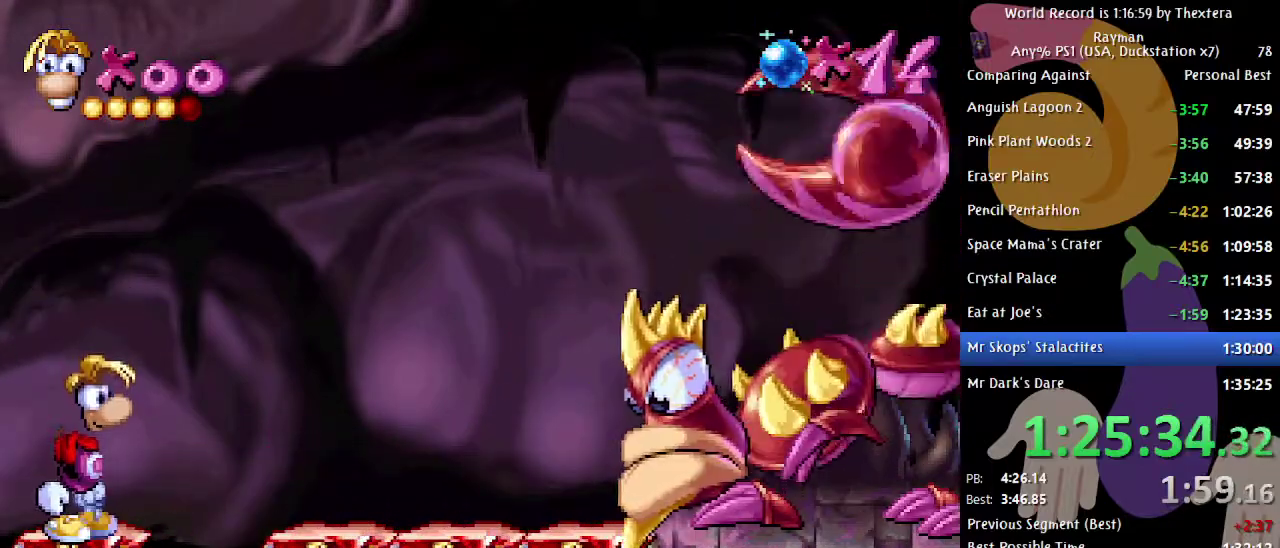
{"buttons": ["A"], "events": [[167, "A", "down"]]}
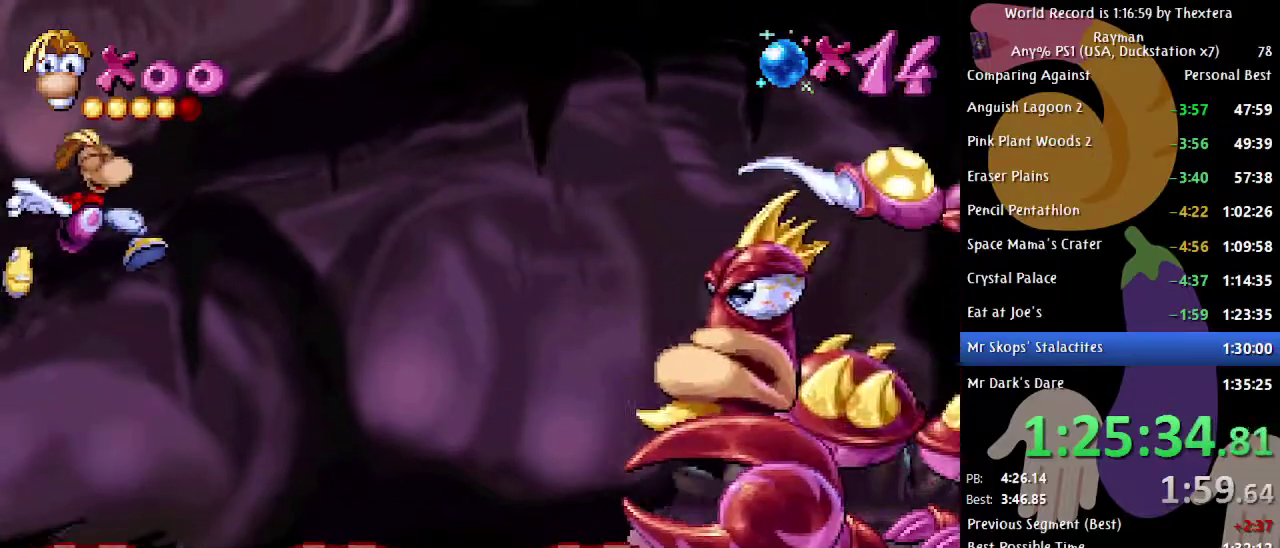
{"buttons": [], "events": [[33, "A", "up"], [117, "DPAD_LEFT", "down"], [333, "DPAD_LEFT", "up"]]}
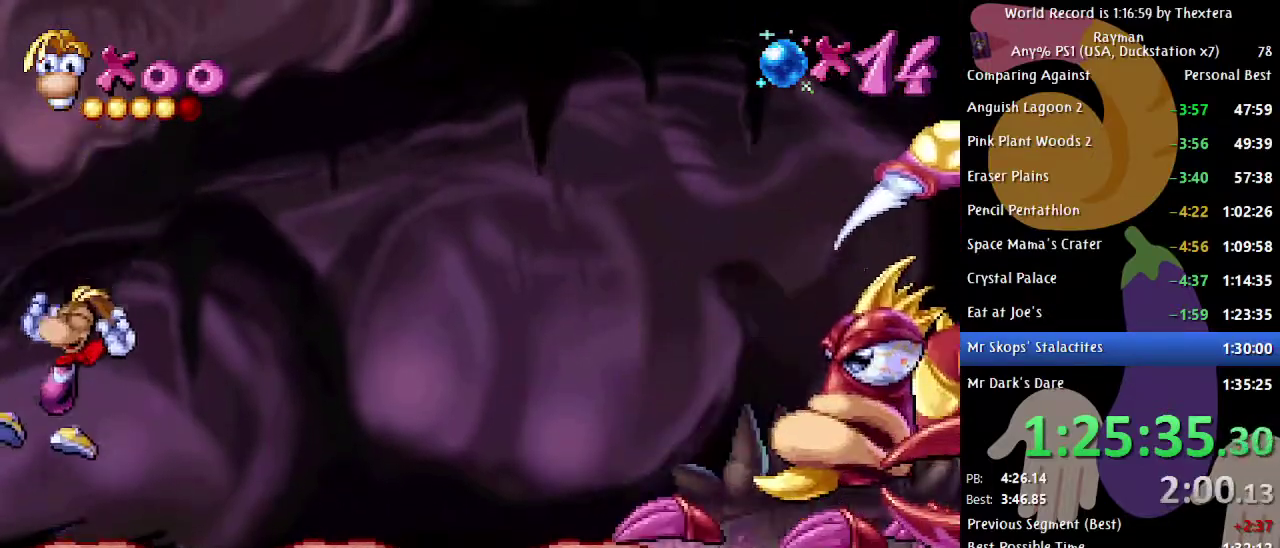
{"buttons": ["A"], "events": [[50, "DPAD_RIGHT", "down"], [100, "DPAD_RIGHT", "up"], [500, "A", "down"]]}
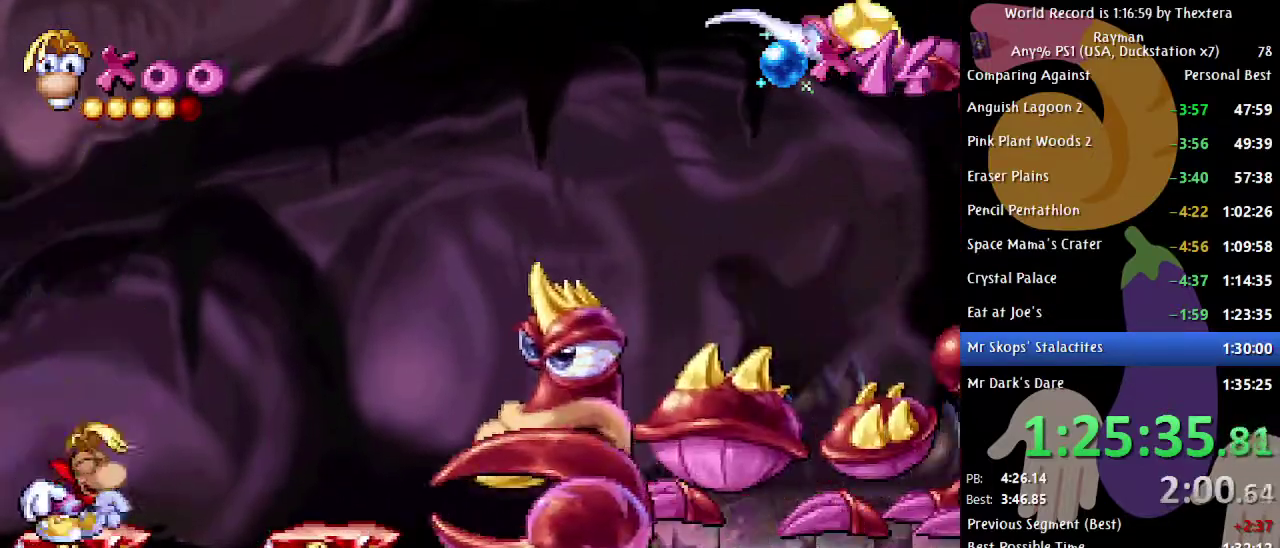
{"buttons": ["DPAD_RIGHT"], "events": [[17, "DPAD_RIGHT", "down"], [183, "A", "up"]]}
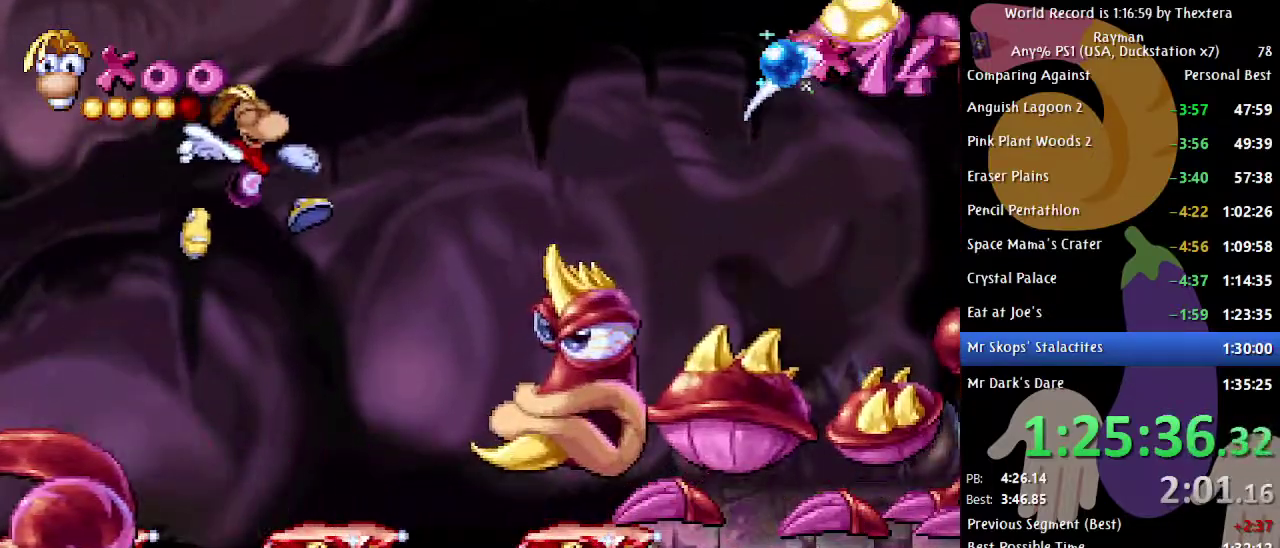
{"buttons": [], "events": [[100, "DPAD_RIGHT", "up"], [183, "DPAD_RIGHT", "down"], [283, "DPAD_RIGHT", "up"]]}
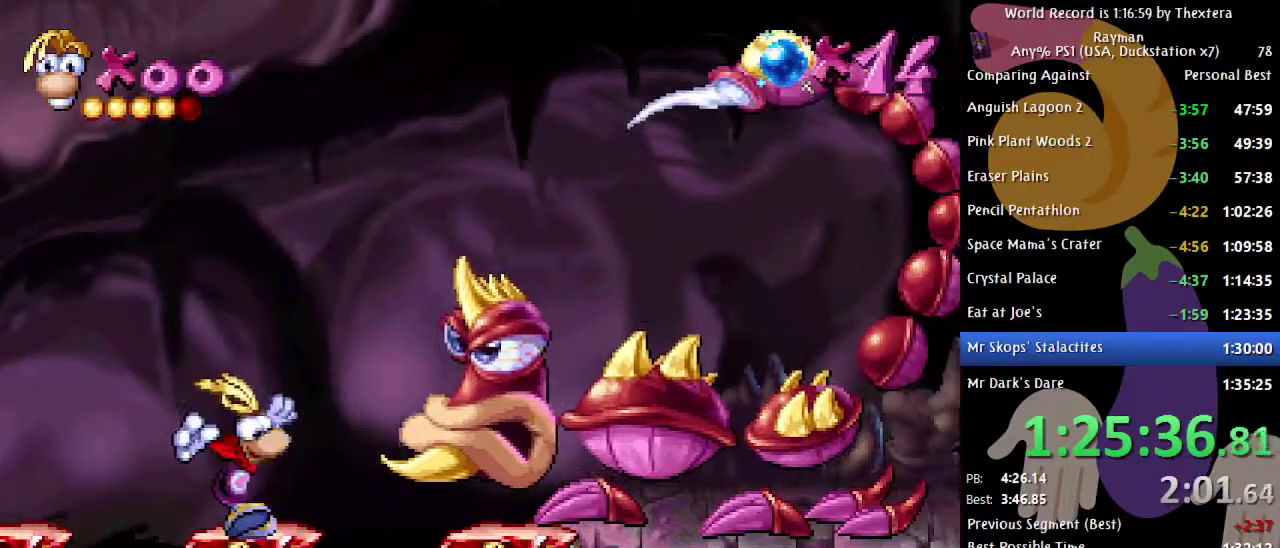
{"buttons": ["A", "DPAD_LEFT"], "events": [[317, "DPAD_LEFT", "down"], [417, "A", "down"]]}
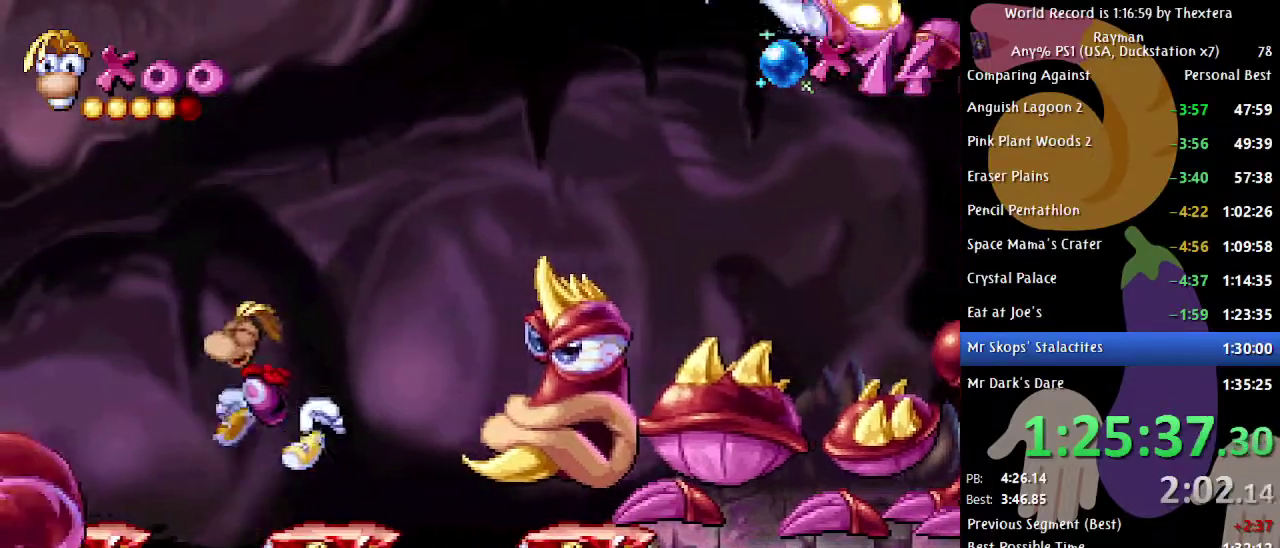
{"buttons": ["DPAD_LEFT"], "events": [[283, "A", "up"]]}
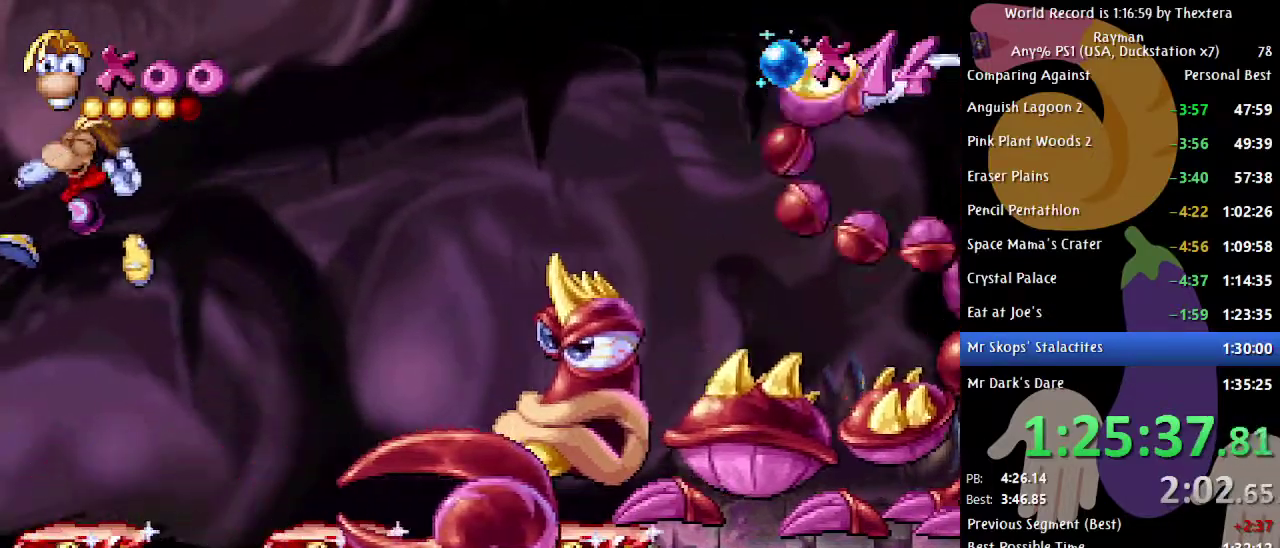
{"buttons": [], "events": [[200, "DPAD_LEFT", "up"], [367, "DPAD_RIGHT", "down"], [433, "DPAD_RIGHT", "up"]]}
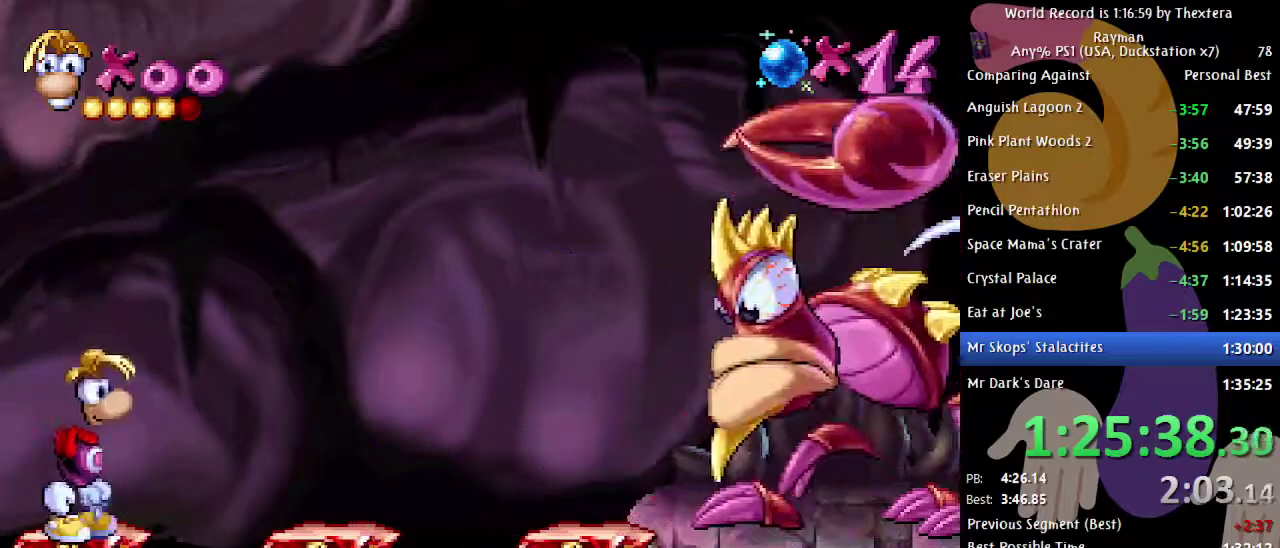
{"buttons": [], "events": []}
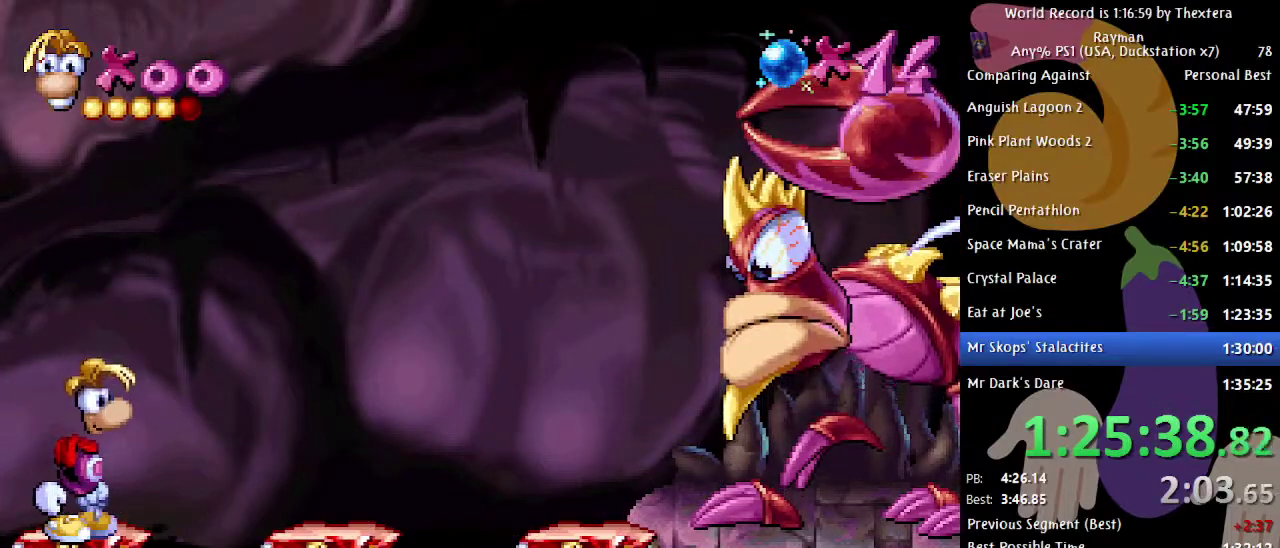
{"buttons": ["A"], "events": [[383, "A", "down"]]}
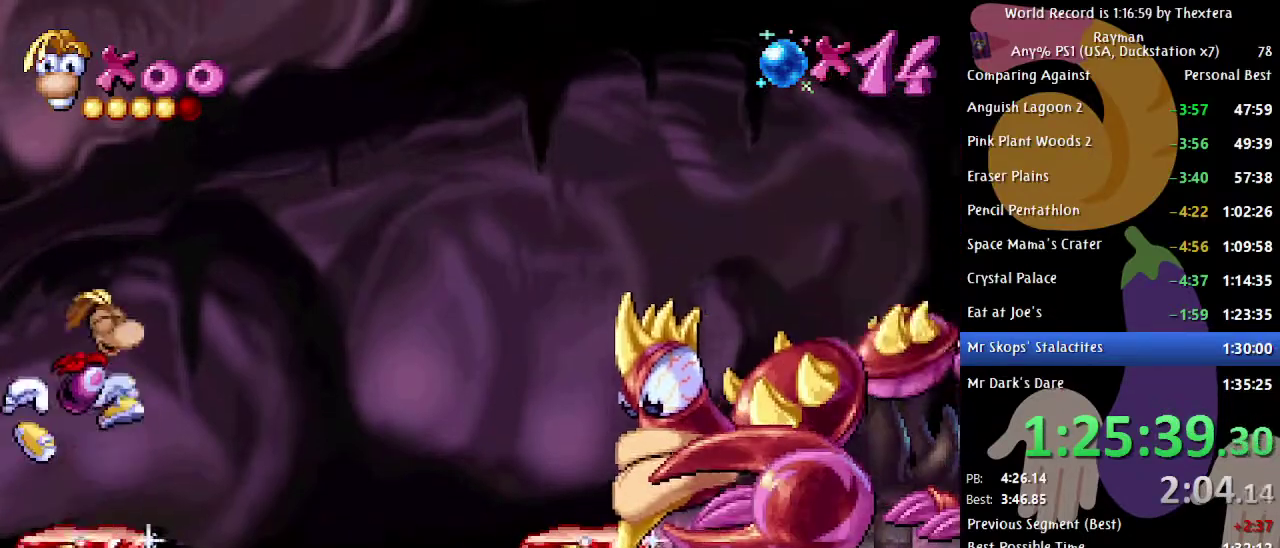
{"buttons": ["DPAD_LEFT"], "events": [[167, "A", "up"], [217, "DPAD_LEFT", "down"]]}
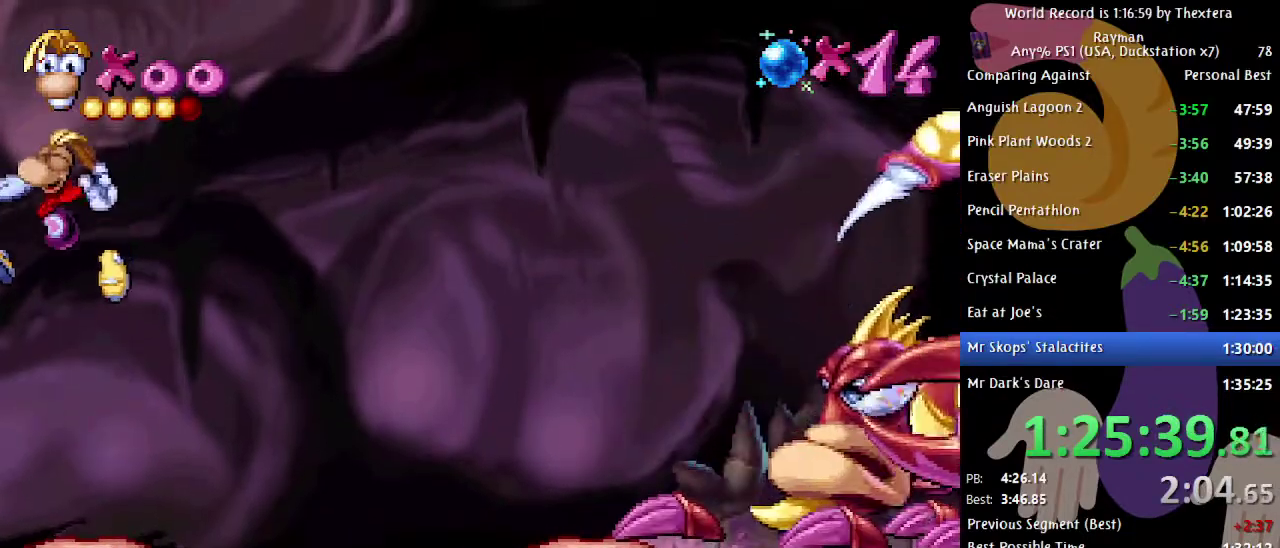
{"buttons": [], "events": [[33, "DPAD_LEFT", "up"]]}
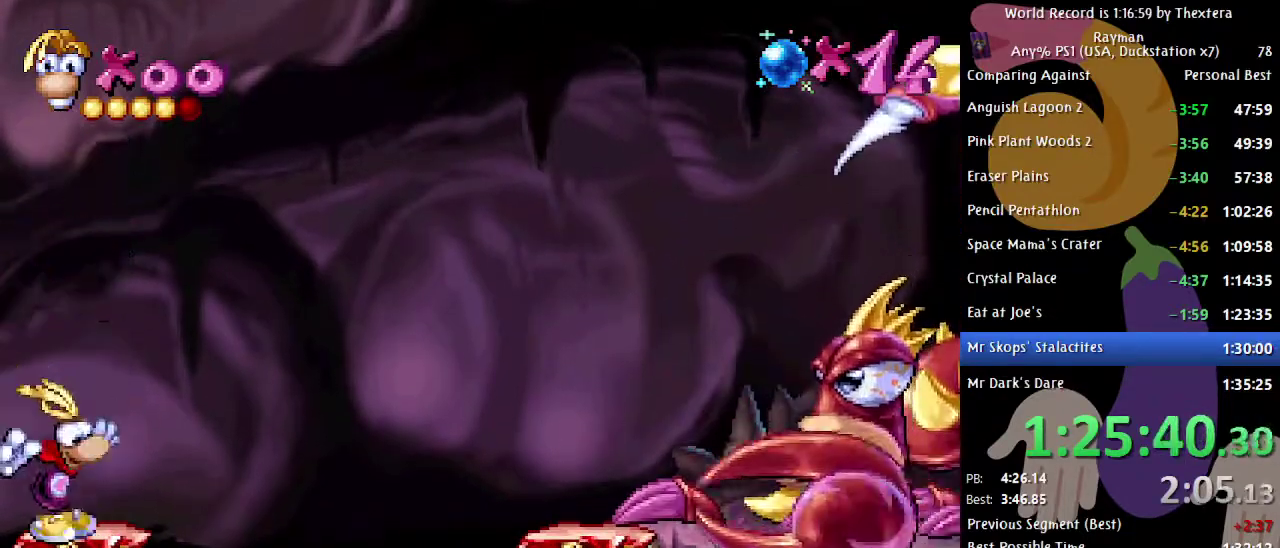
{"buttons": ["DPAD_RIGHT"], "events": [[217, "A", "down"], [350, "DPAD_RIGHT", "down"], [417, "A", "up"]]}
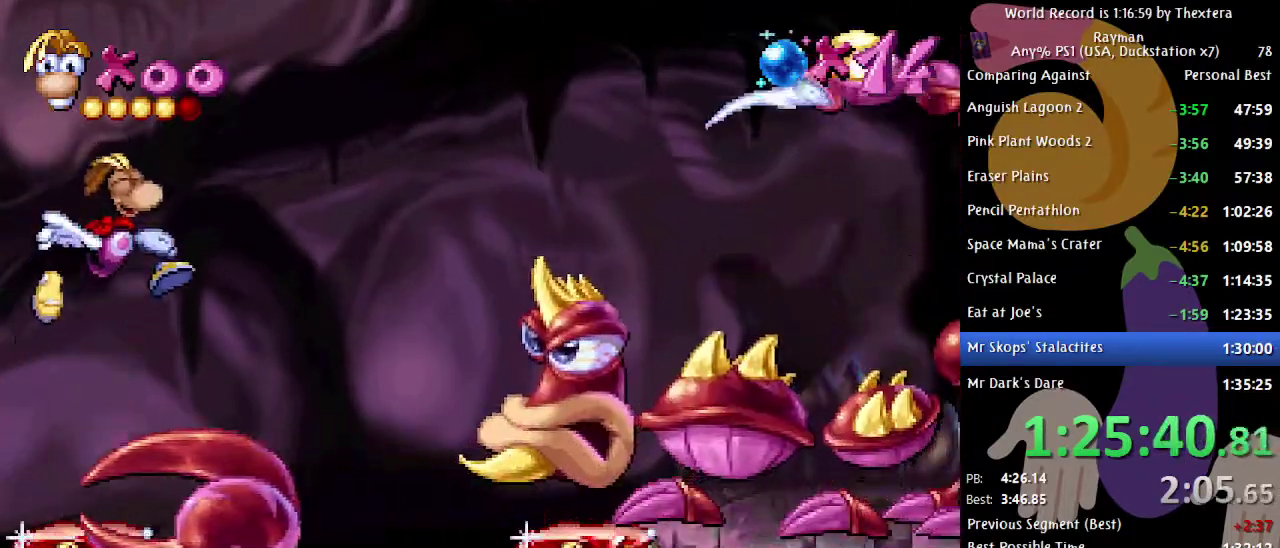
{"buttons": [], "events": [[50, "DPAD_RIGHT", "up"], [317, "DPAD_LEFT", "down"], [483, "DPAD_LEFT", "up"]]}
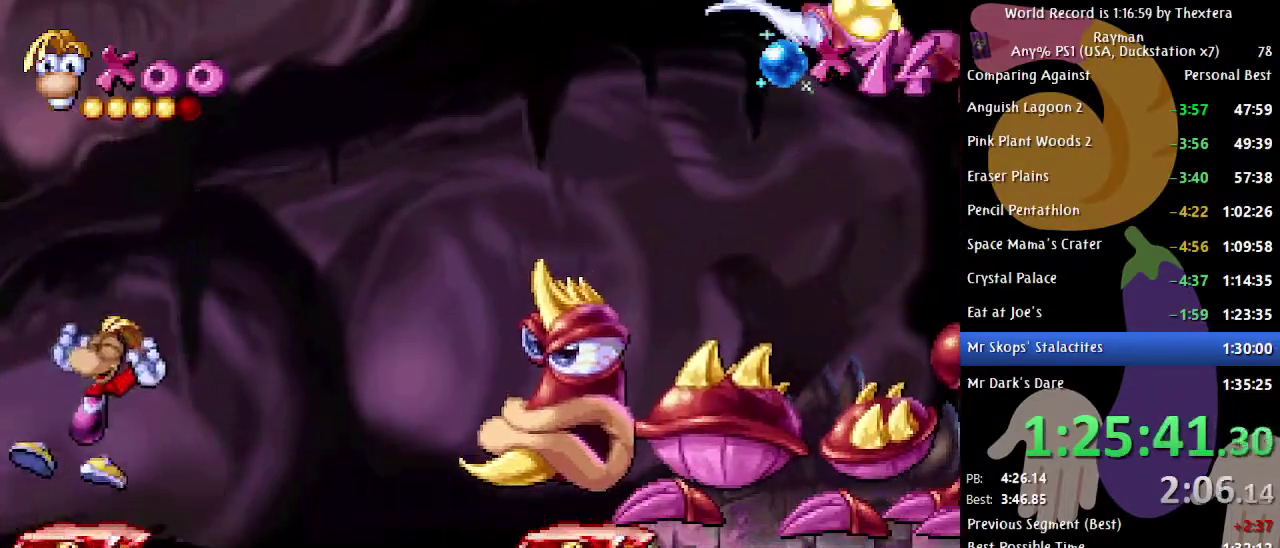
{"buttons": [], "events": [[200, "DPAD_RIGHT", "down"], [267, "DPAD_RIGHT", "up"]]}
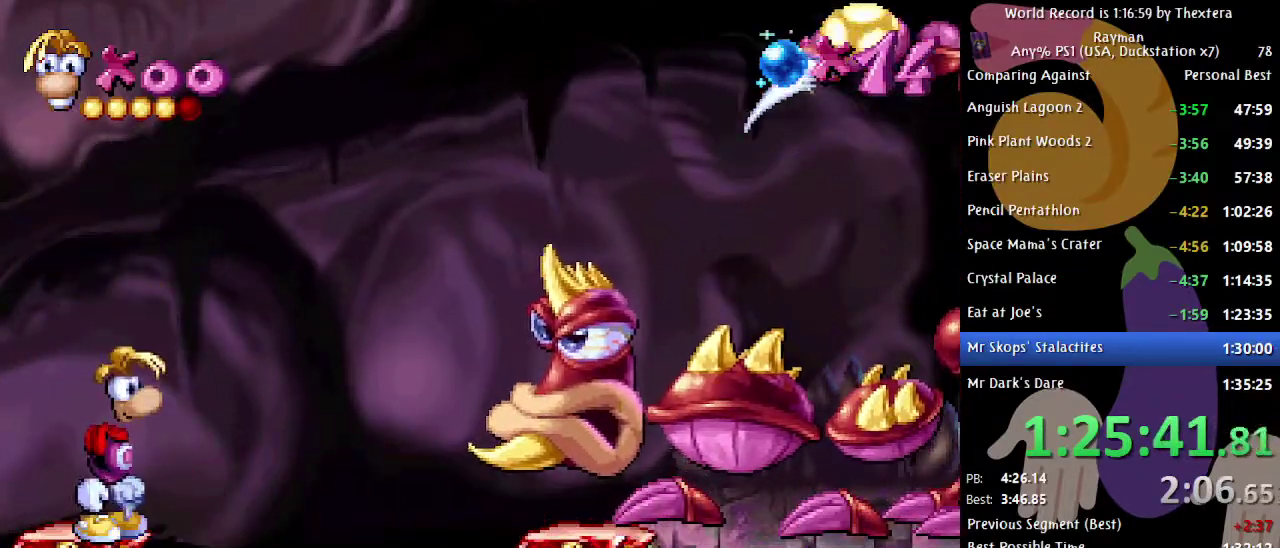
{"buttons": ["DPAD_LEFT"], "events": [[133, "A", "down"], [300, "DPAD_LEFT", "down"], [367, "A", "up"]]}
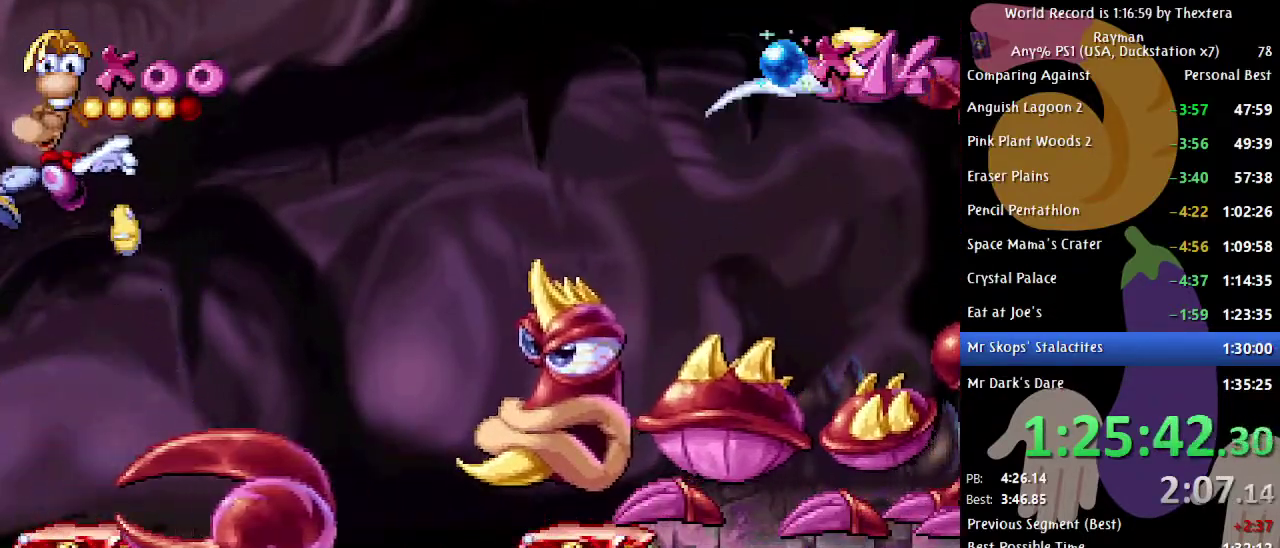
{"buttons": [], "events": [[267, "DPAD_LEFT", "up"], [417, "DPAD_RIGHT", "down"], [467, "DPAD_RIGHT", "up"]]}
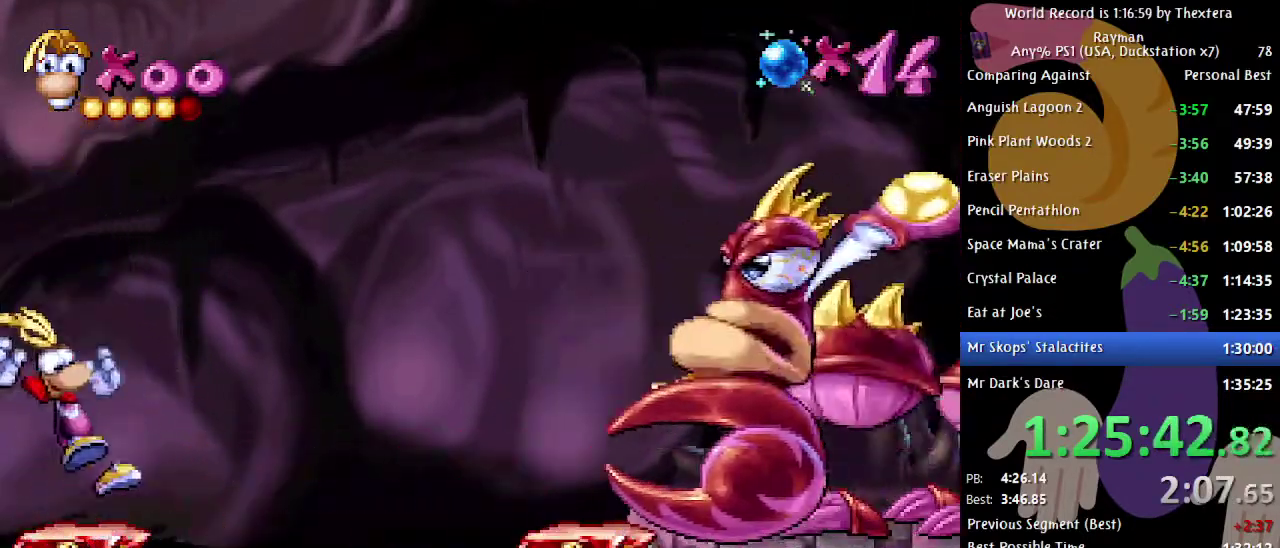
{"buttons": [], "events": []}
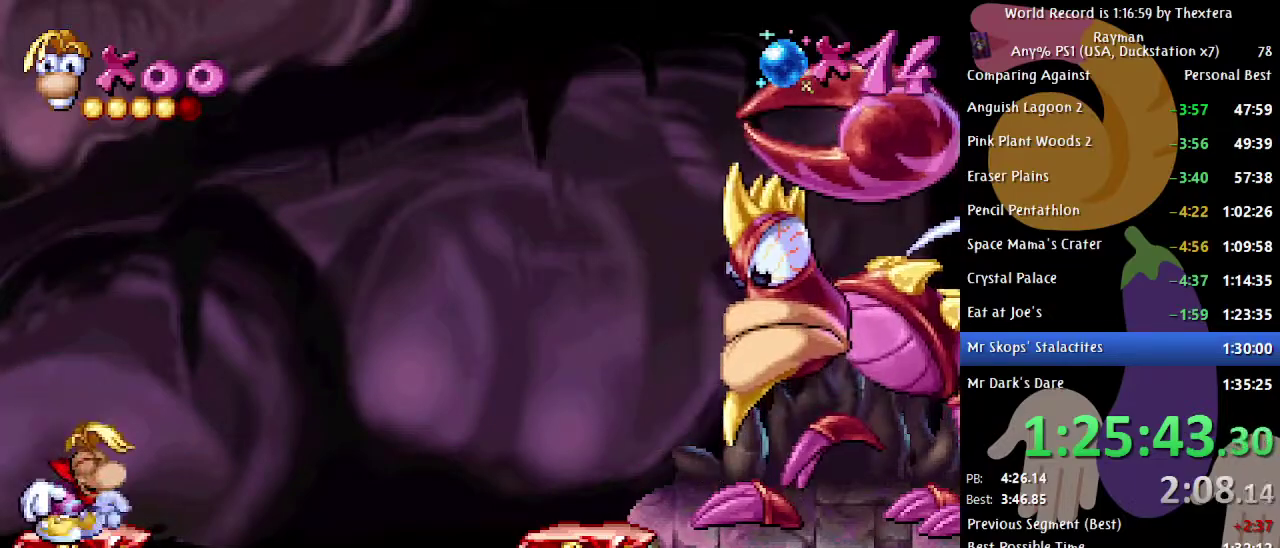
{"buttons": [], "events": []}
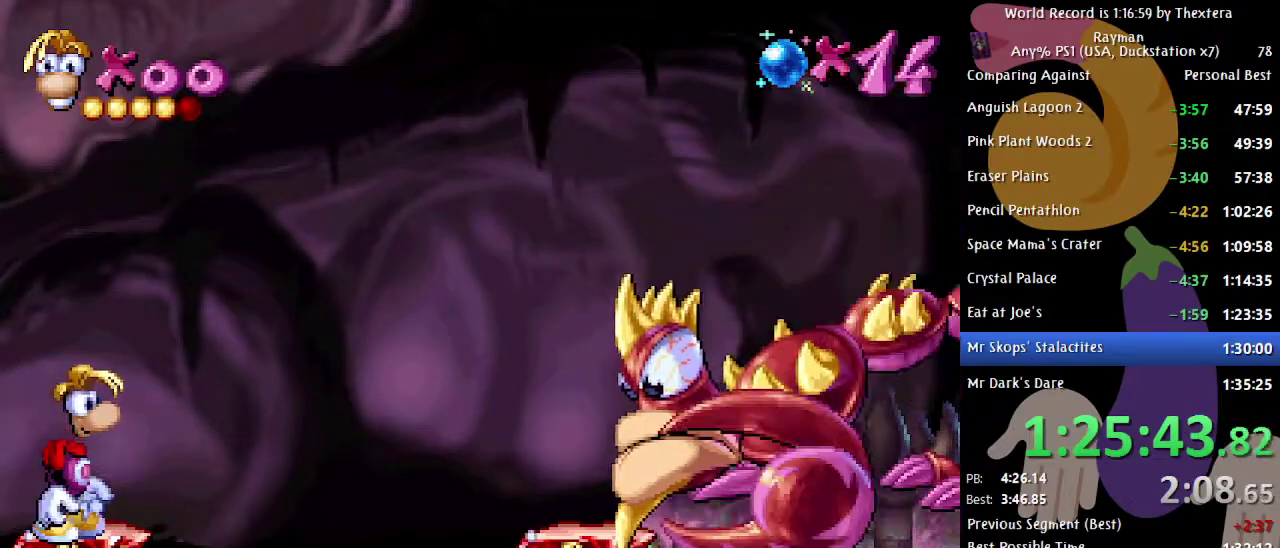
{"buttons": ["A", "DPAD_RIGHT"], "events": [[67, "A", "down"], [150, "DPAD_RIGHT", "down"]]}
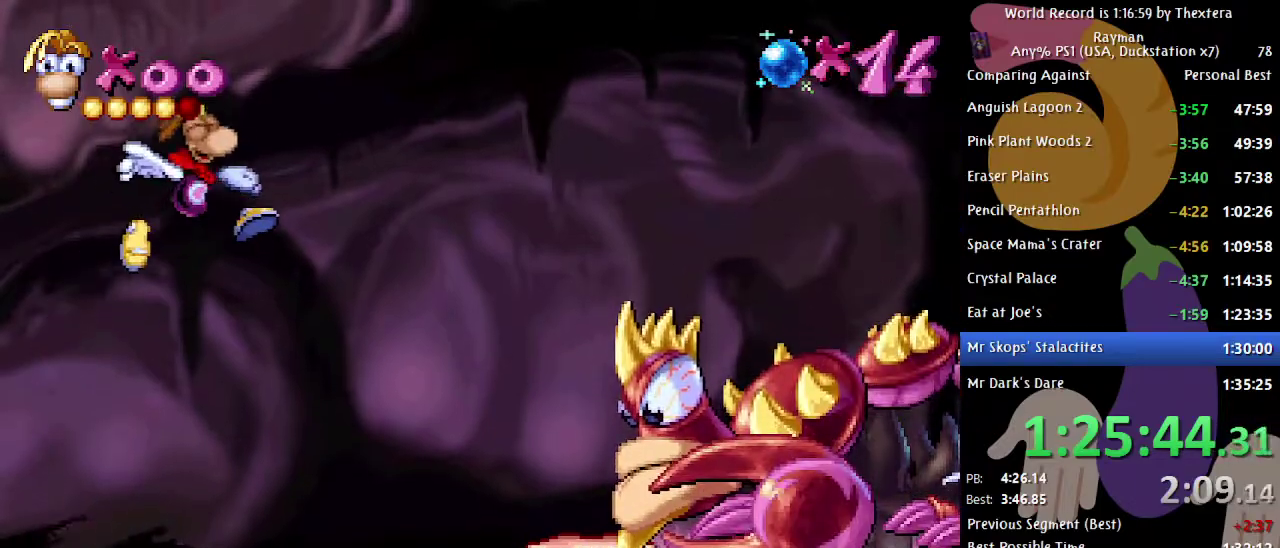
{"buttons": ["DPAD_RIGHT"], "events": [[17, "A", "up"], [83, "A", "down"], [150, "A", "up"]]}